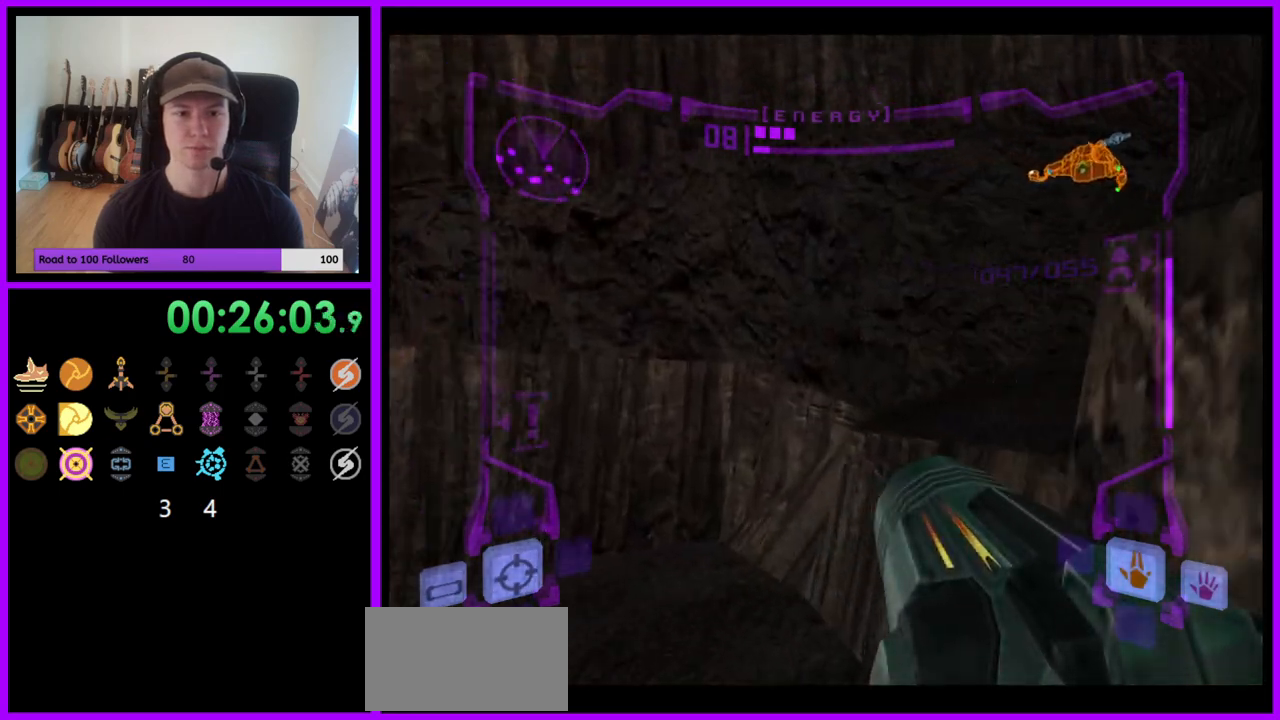
Gameplay with a controller (Nintendo layout); each line is a JSON object with the inputs held at the frame after it. "events" lists button and stick changes between this image and that frame as [ms after this image, input, new state], when the widget could be followed in between. Not read: L3 R3.
{"buttons": [], "left_stick": "right", "right_stick": "center", "events": [[50, "B", "down"], [67, "L1", "down"], [150, "B", "up"], [233, "L1", "up"], [367, "left_stick", "right"]]}
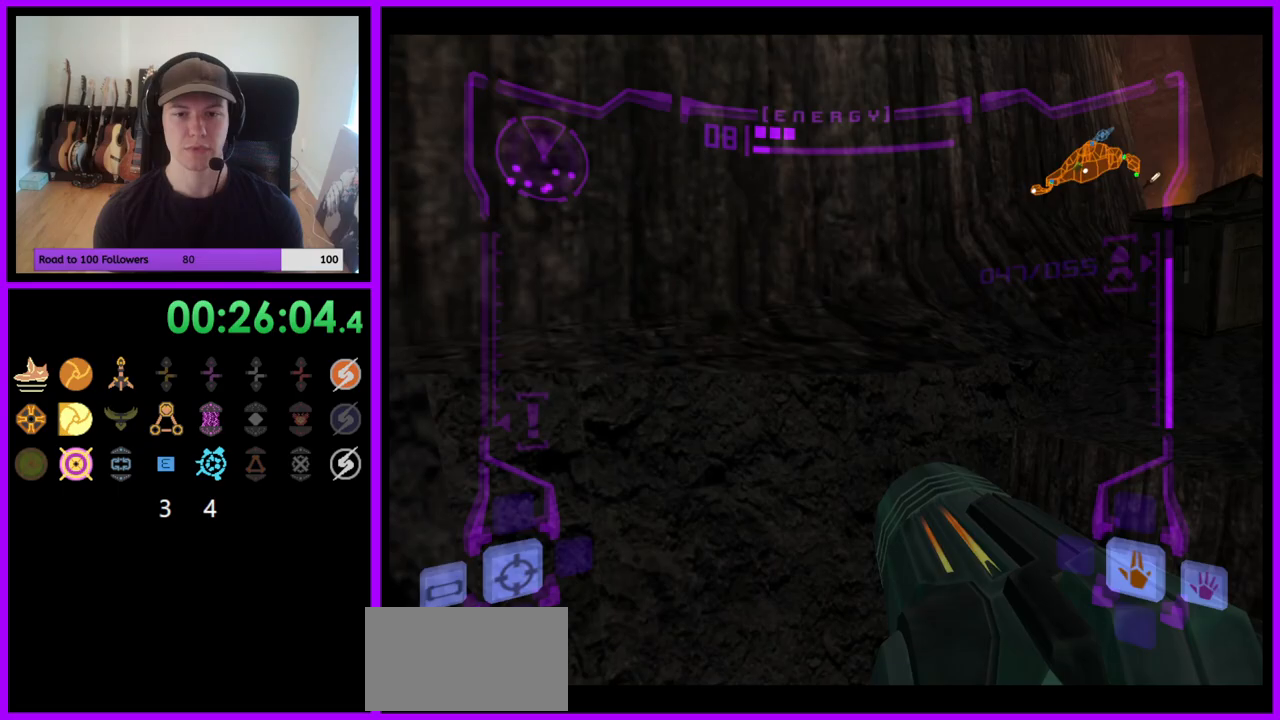
{"buttons": ["B", "L1"], "left_stick": "up-right", "right_stick": "center", "events": [[200, "left_stick", "up-right"], [400, "L1", "down"], [467, "B", "down"]]}
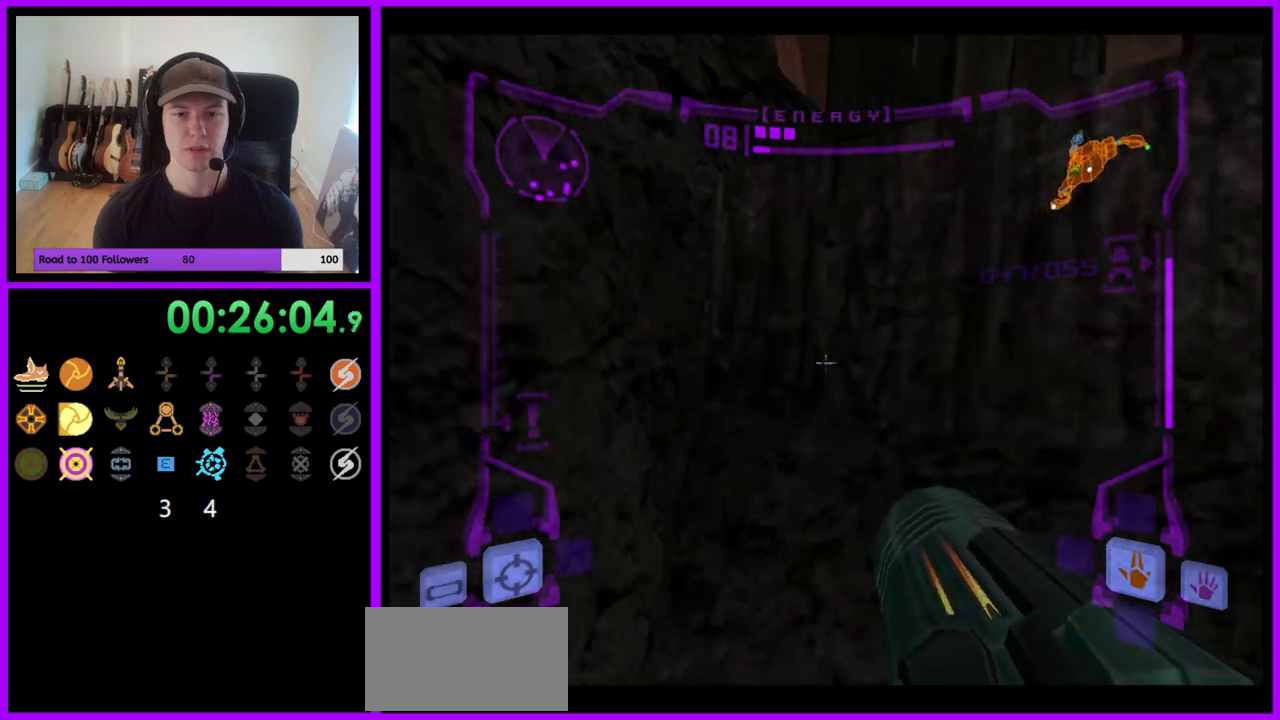
{"buttons": ["L1"], "left_stick": "up", "right_stick": "center", "events": [[50, "B", "up"], [167, "left_stick", "up"], [383, "B", "down"], [500, "B", "up"]]}
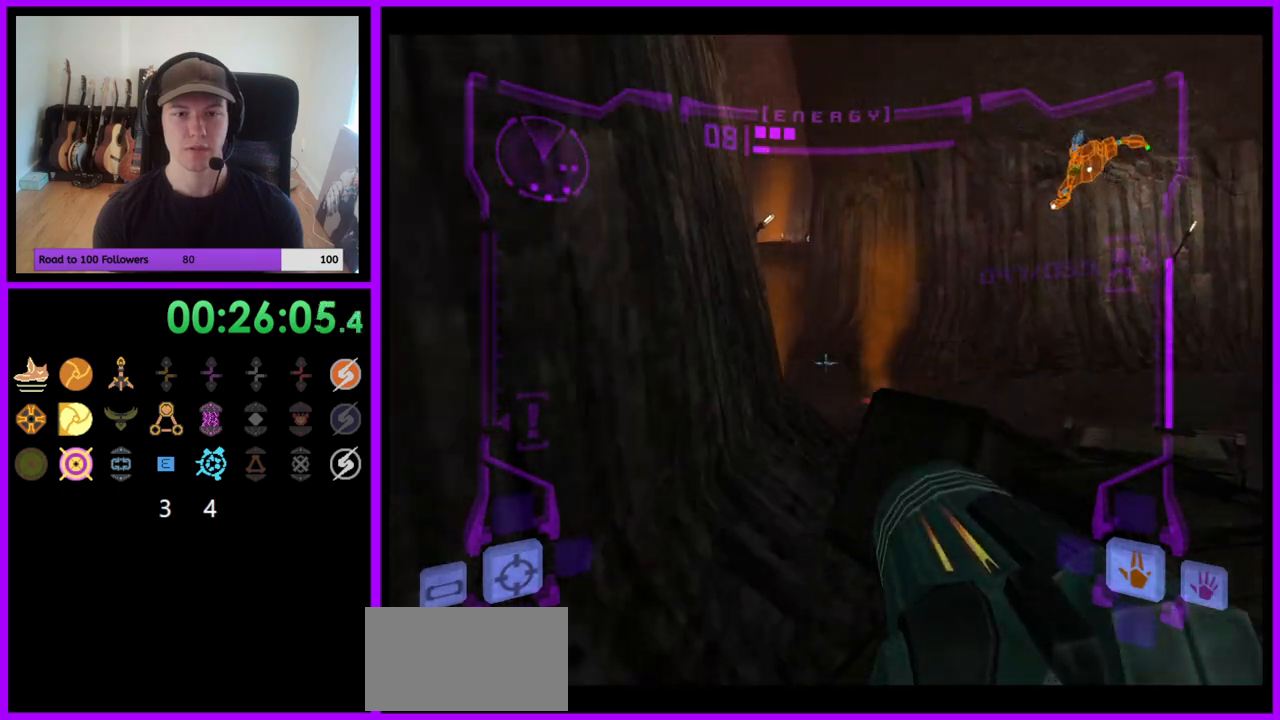
{"buttons": [], "left_stick": "up", "right_stick": "center", "events": [[117, "L1", "up"], [300, "left_stick", "up-left"], [400, "left_stick", "up"]]}
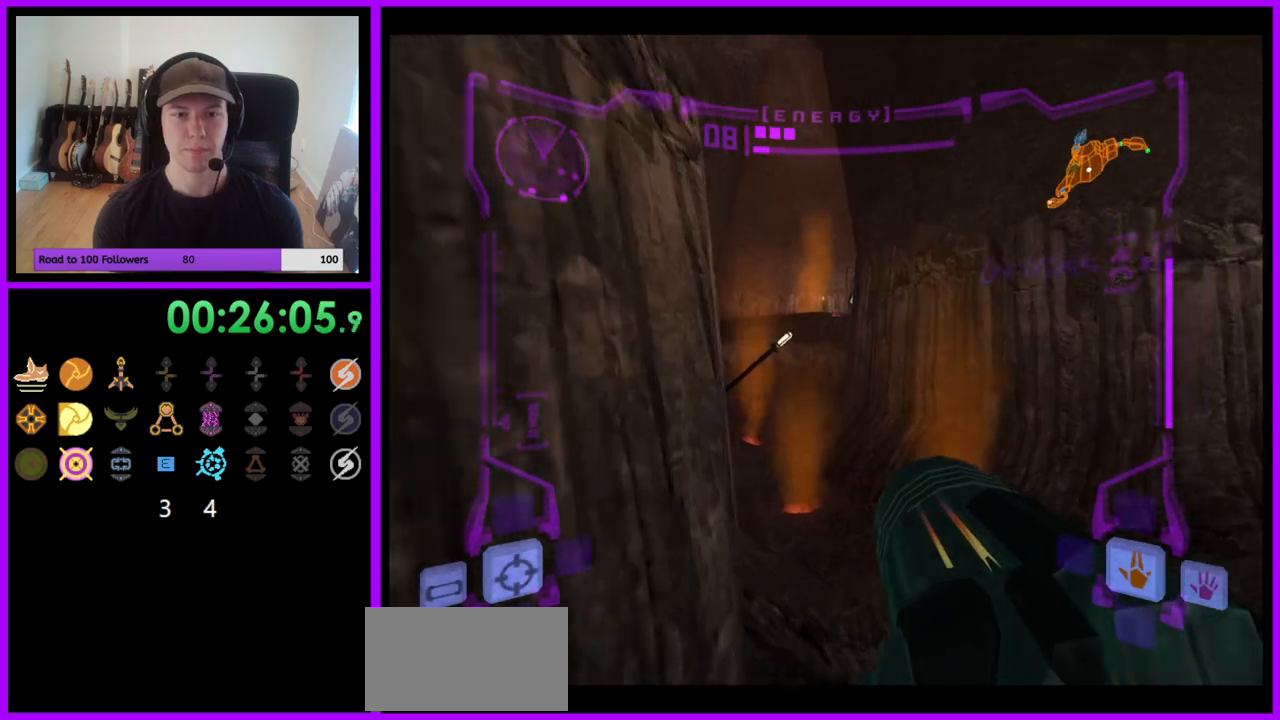
{"buttons": ["B", "L1"], "left_stick": "up", "right_stick": "center", "events": [[117, "L1", "down"], [133, "left_stick", "up-right"], [350, "left_stick", "up"], [433, "B", "down"]]}
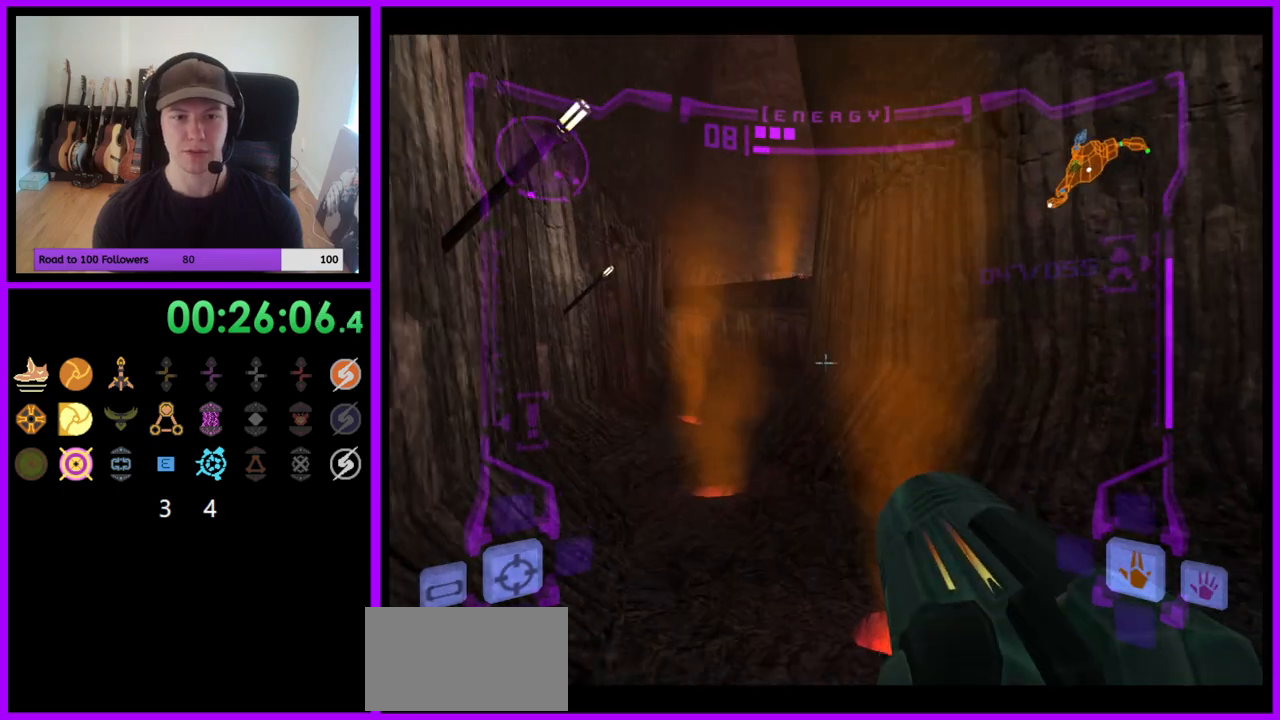
{"buttons": [], "left_stick": "up", "right_stick": "center", "events": [[50, "B", "up"], [83, "left_stick", "up-left"], [233, "L1", "up"], [233, "left_stick", "up"]]}
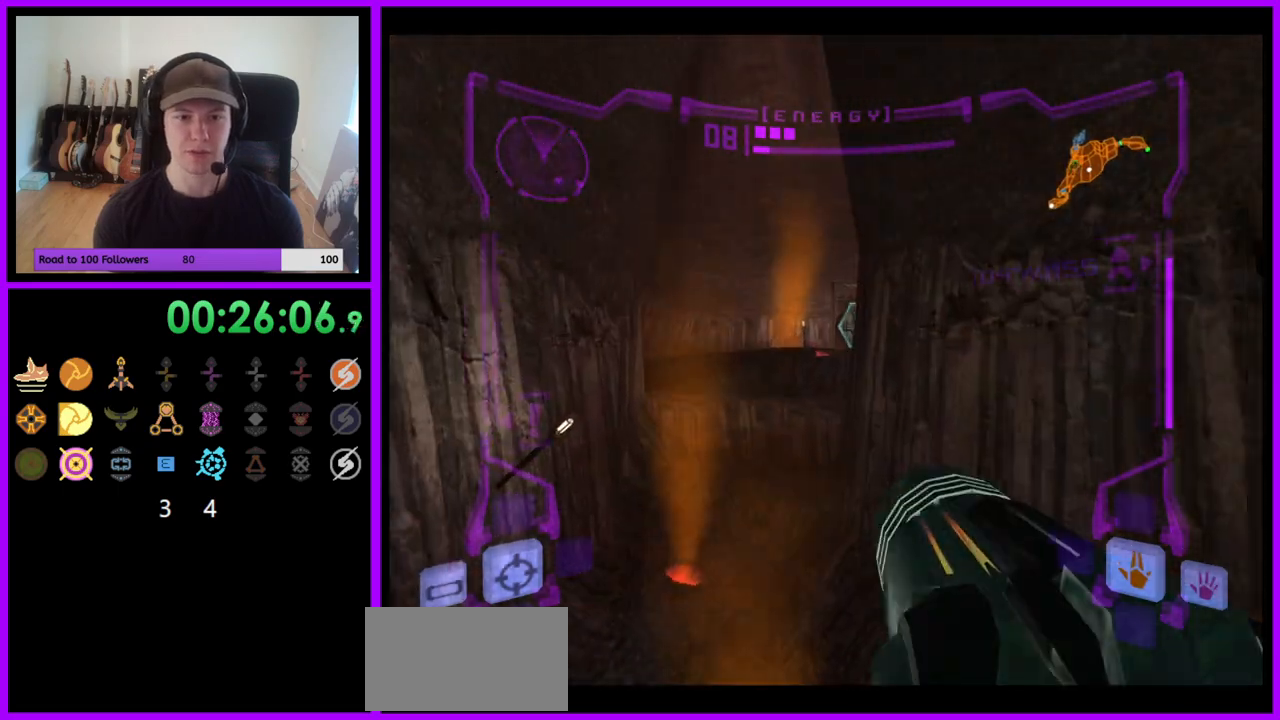
{"buttons": [], "left_stick": "up", "right_stick": "center", "events": []}
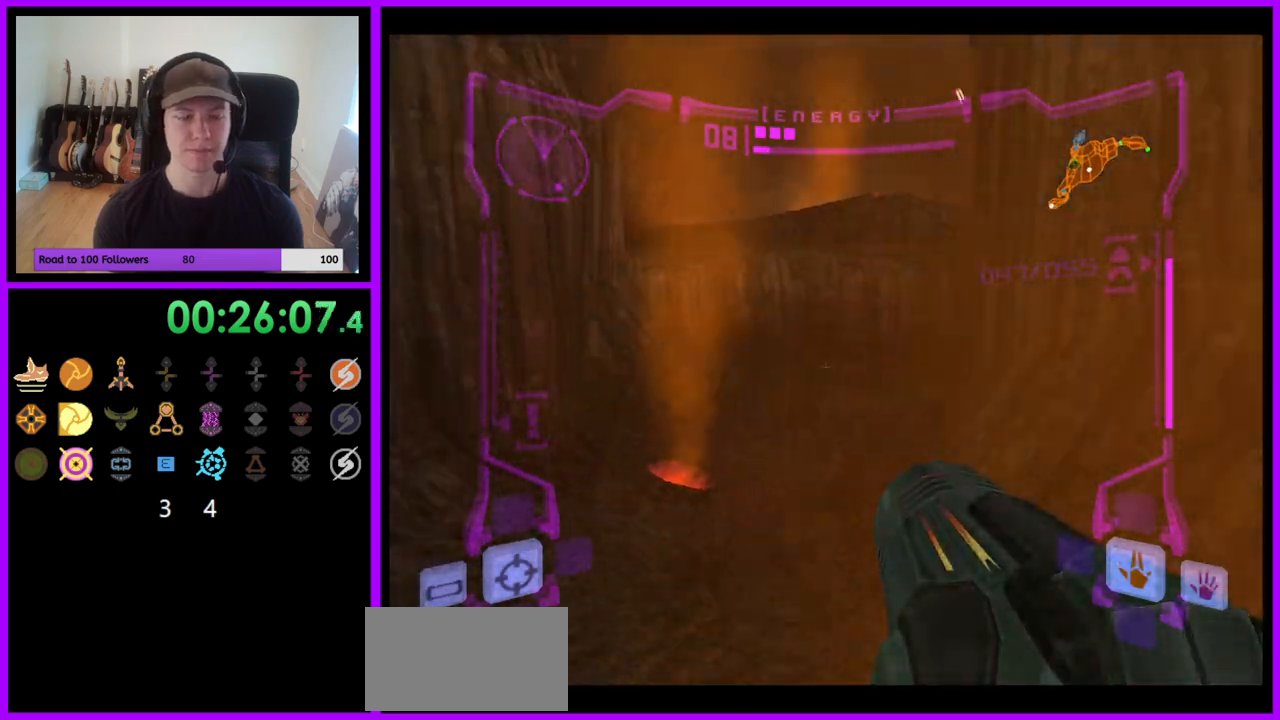
{"buttons": ["B", "R1"], "left_stick": "up-right", "right_stick": "center", "events": [[33, "L1", "down"], [150, "B", "down"], [250, "B", "up"], [367, "L1", "up"], [500, "B", "down"], [500, "R1", "down"], [500, "left_stick", "up-right"]]}
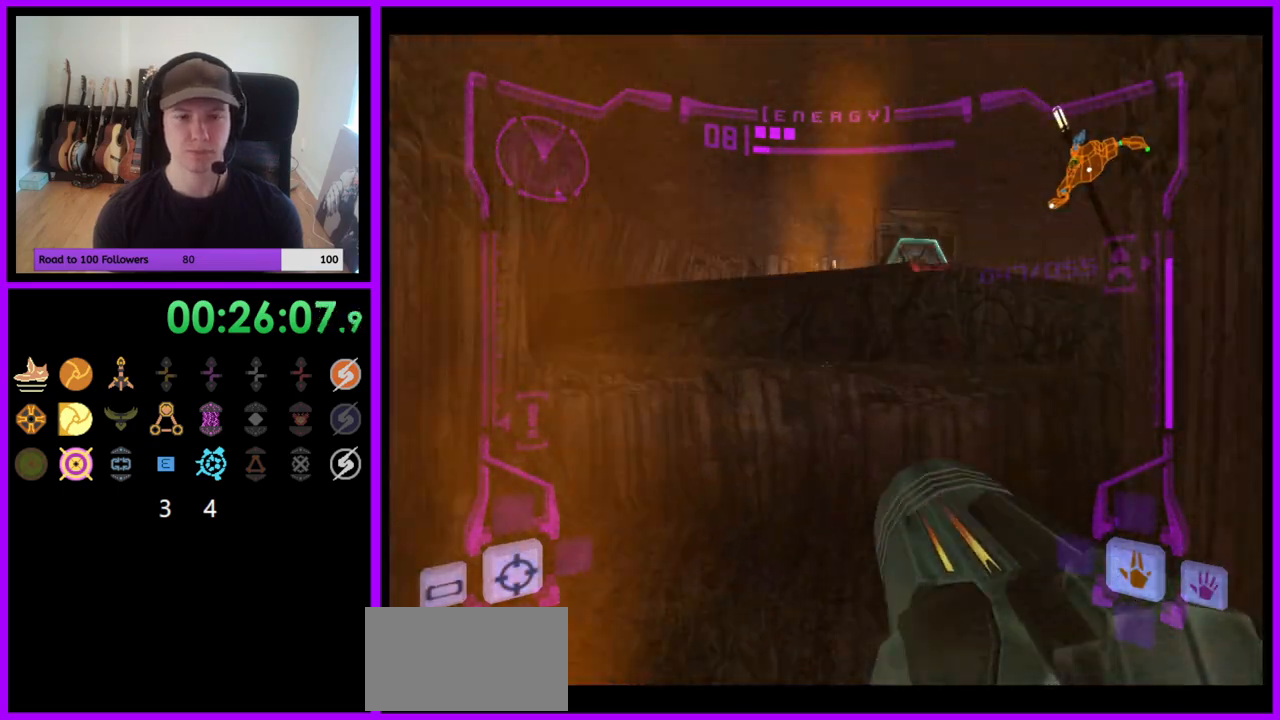
{"buttons": ["R1"], "left_stick": "up", "right_stick": "center", "events": [[117, "B", "up"], [250, "L1", "down"], [283, "B", "down"], [350, "B", "up"], [417, "L1", "up"], [467, "left_stick", "up"]]}
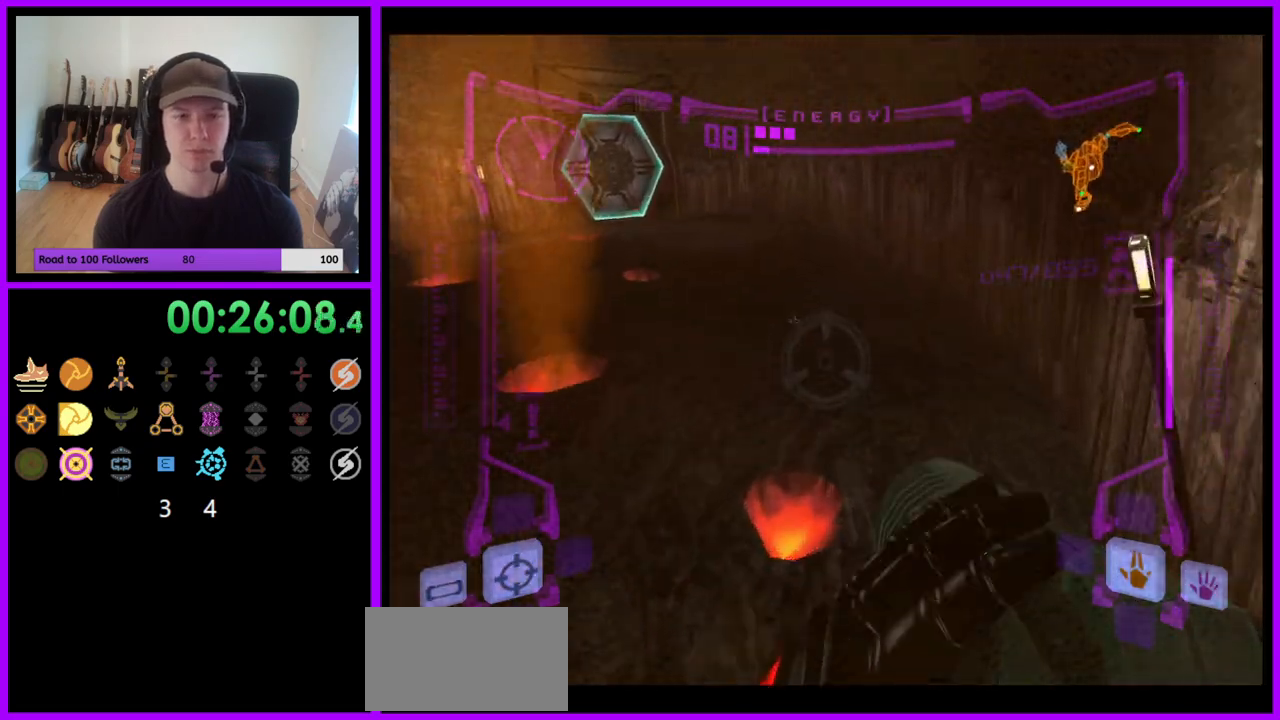
{"buttons": ["L1"], "left_stick": "up", "right_stick": "center"}
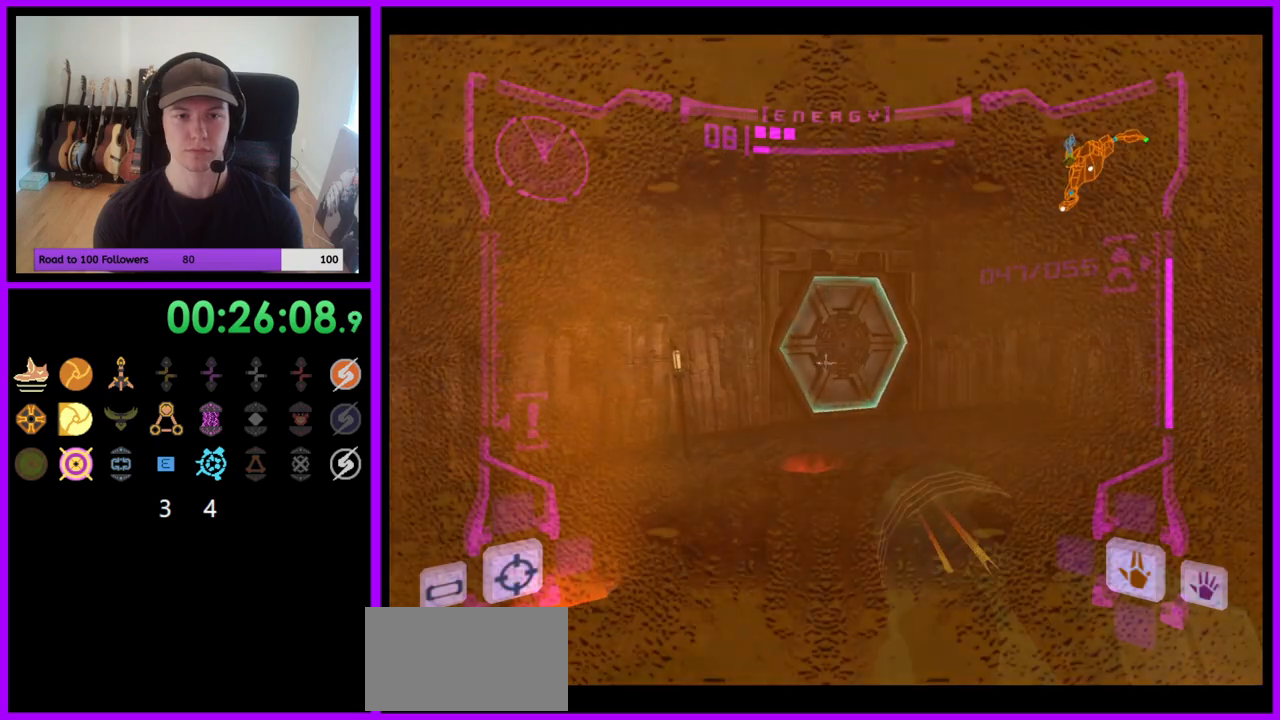
{"buttons": ["L1"], "left_stick": "up", "right_stick": "center", "events": [[67, "left_stick", "up-right"], [83, "A", "down"], [167, "A", "up"], [267, "left_stick", "up"], [367, "X", "down"], [450, "X", "up"]]}
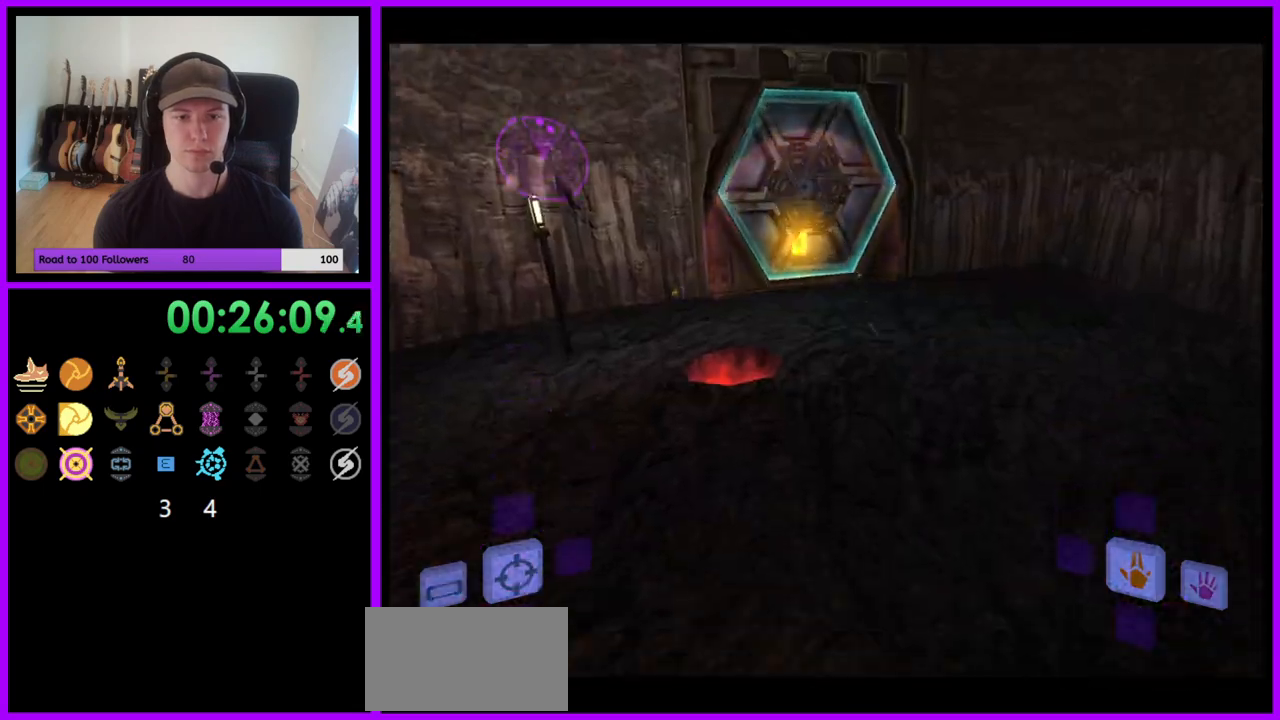
{"buttons": [], "left_stick": "up", "right_stick": "center", "events": [[17, "L1", "up"]]}
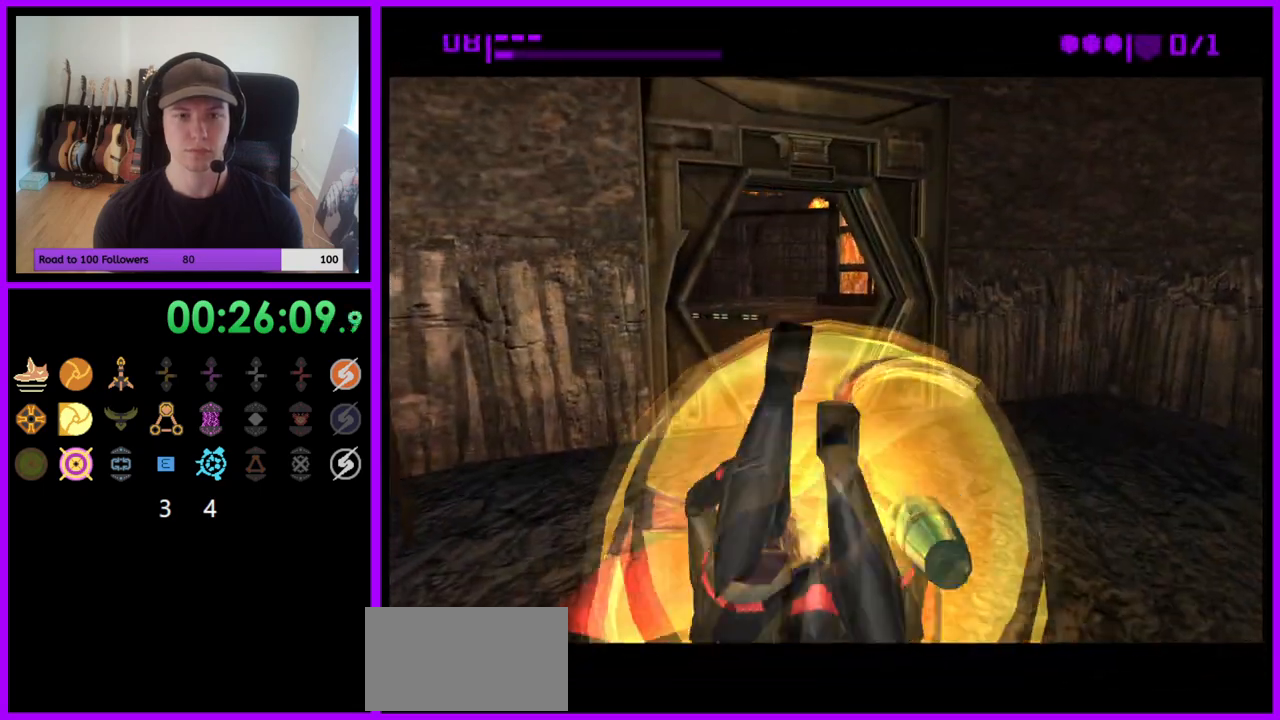
{"buttons": ["B"], "left_stick": "up-left", "right_stick": "center", "events": [[250, "B", "down"], [283, "left_stick", "up-left"]]}
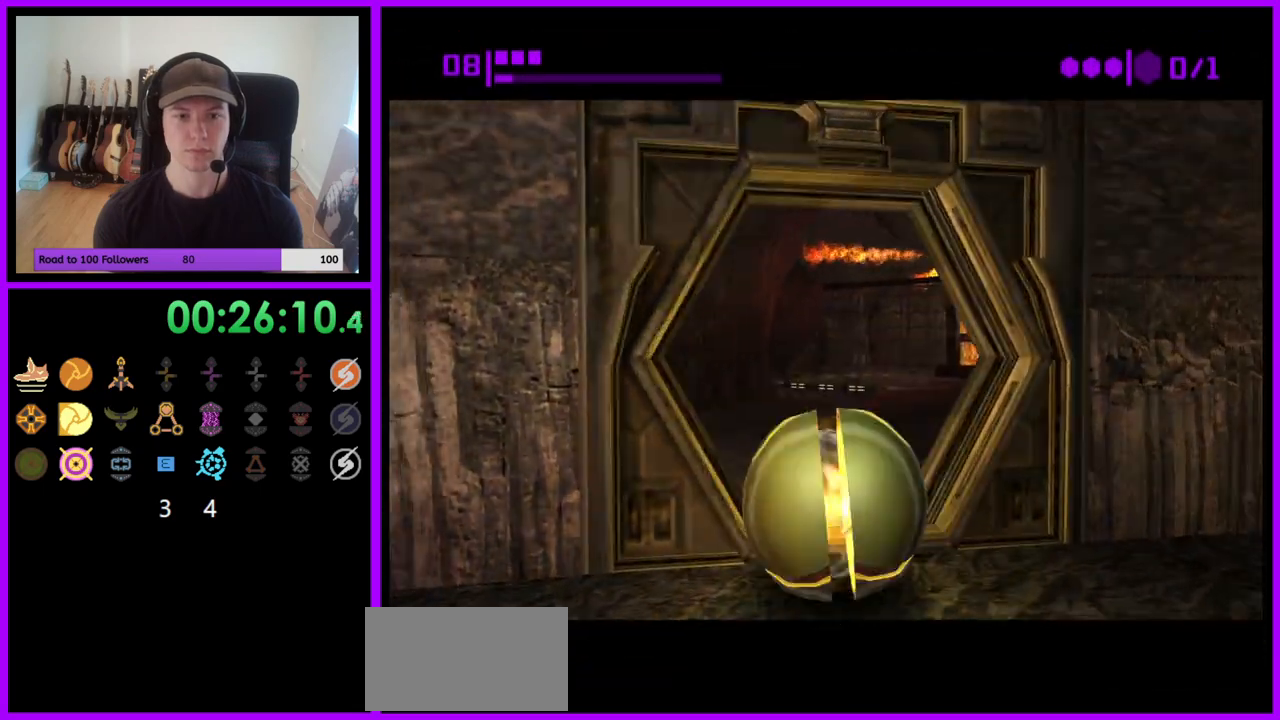
{"buttons": ["B"], "left_stick": "up-right", "right_stick": "center", "events": [[117, "left_stick", "up"], [233, "left_stick", "up-right"]]}
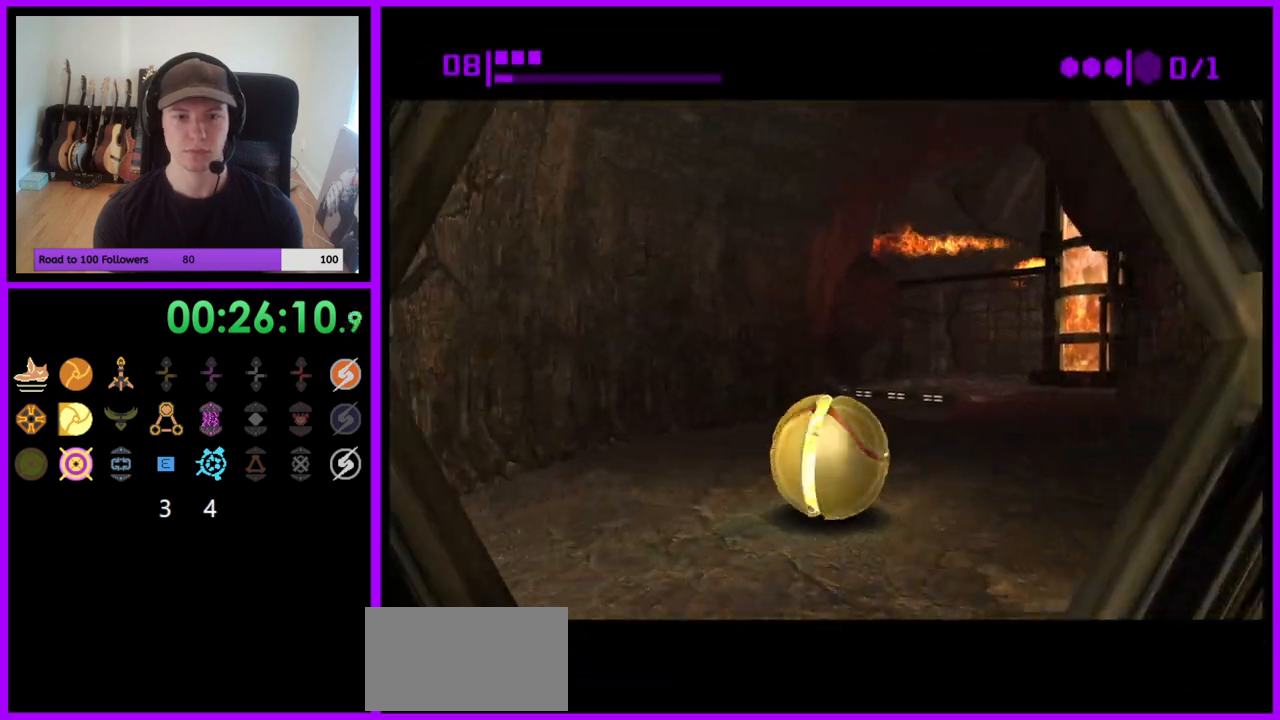
{"buttons": [], "left_stick": "up", "right_stick": "center", "events": [[33, "left_stick", "right"], [133, "B", "up"], [167, "left_stick", "up-right"], [383, "X", "down"], [467, "left_stick", "up"], [483, "X", "up"]]}
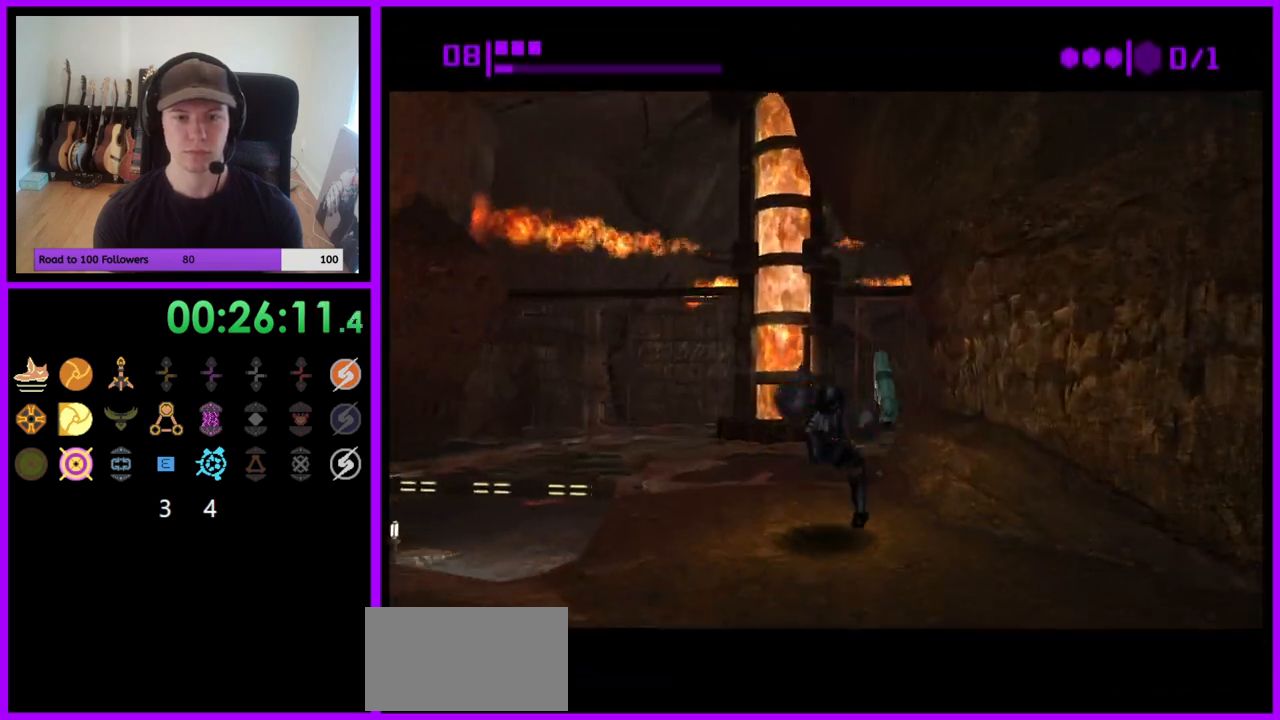
{"buttons": [], "left_stick": "up", "right_stick": "center", "events": []}
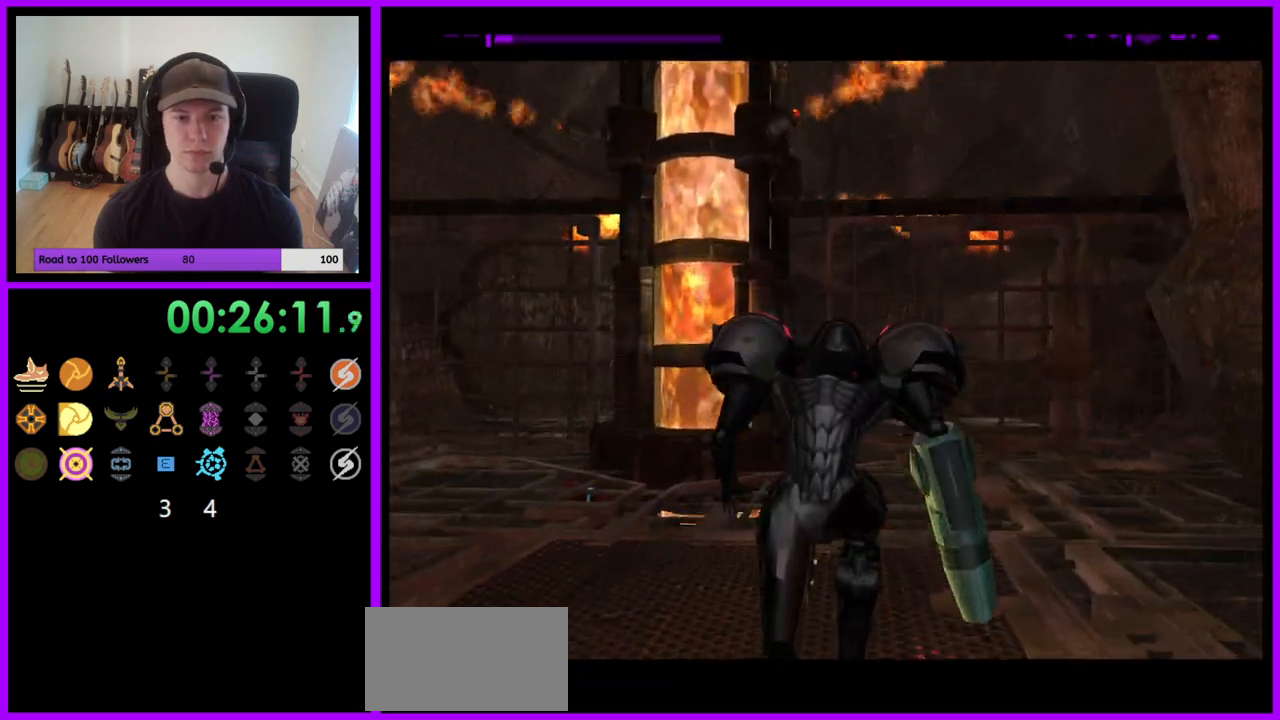
{"buttons": ["B", "L1"], "left_stick": "up-right", "right_stick": "center", "events": [[300, "left_stick", "up-right"], [367, "L1", "down"], [483, "B", "down"]]}
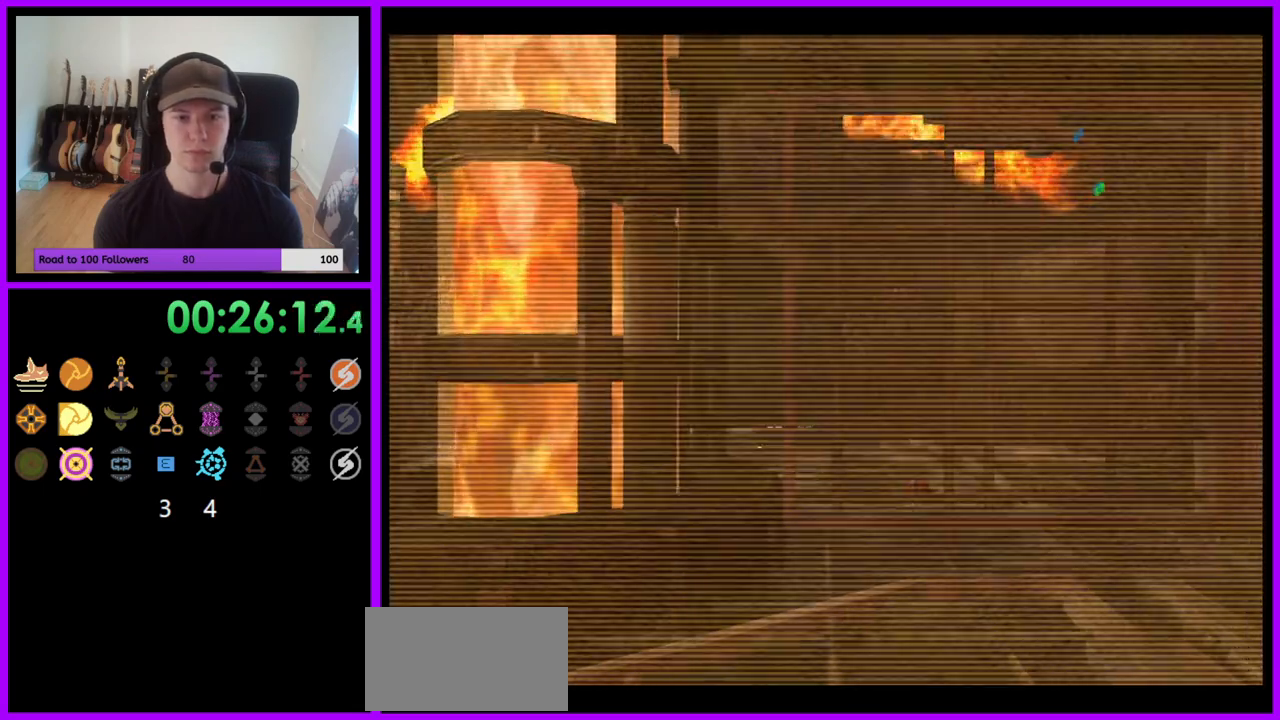
{"buttons": [], "left_stick": "up-left", "right_stick": "center", "events": [[100, "B", "up"], [233, "L1", "up"], [283, "left_stick", "up-left"]]}
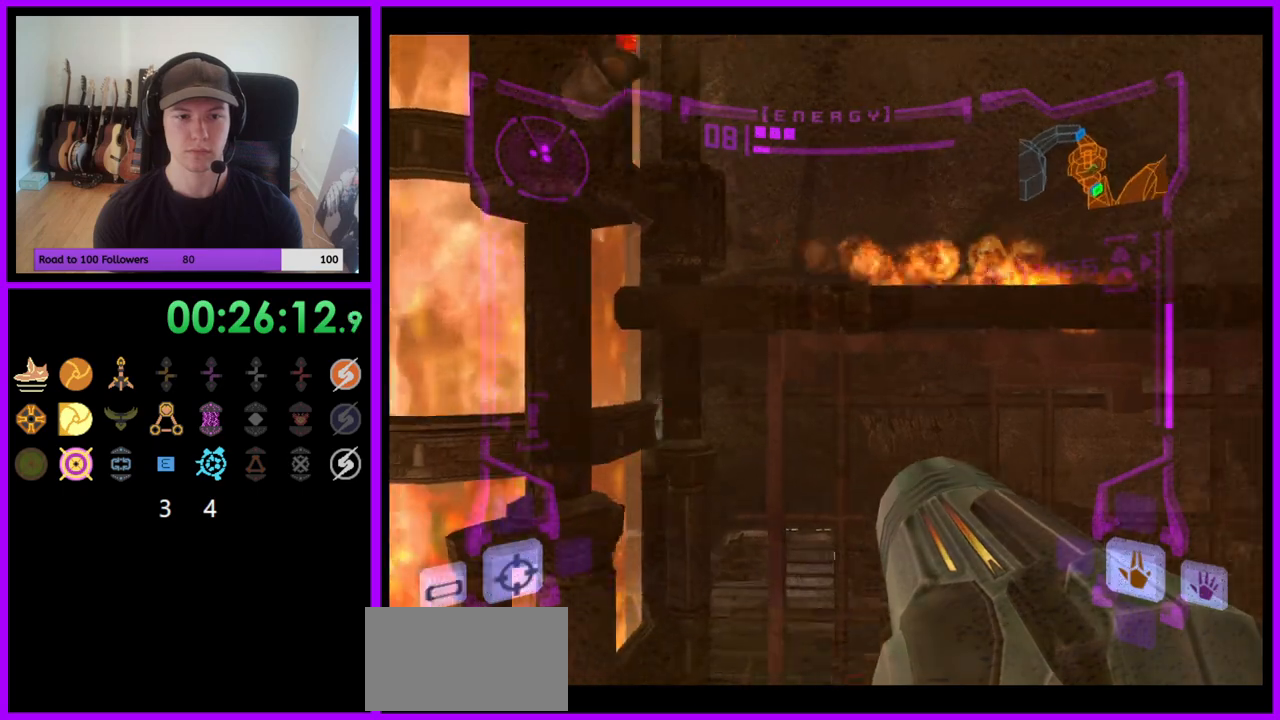
{"buttons": [], "left_stick": "up-left", "right_stick": "center", "events": [[50, "left_stick", "up"], [100, "L1", "down"], [200, "left_stick", "up-right"], [300, "left_stick", "up"], [333, "L1", "up"], [450, "left_stick", "up-left"]]}
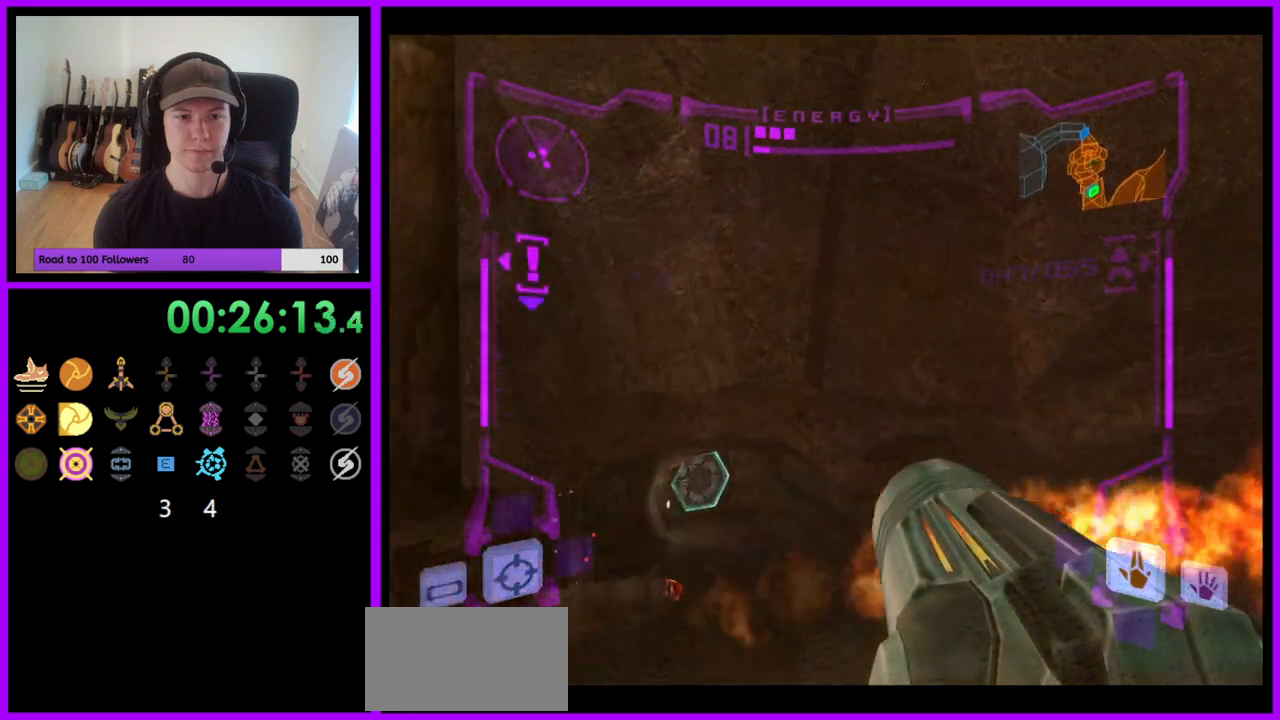
{"buttons": ["L1"], "left_stick": "up-left", "right_stick": "center", "events": [[67, "R1", "down"], [167, "R1", "up"], [200, "L1", "down"], [283, "left_stick", "up"], [450, "left_stick", "up-left"]]}
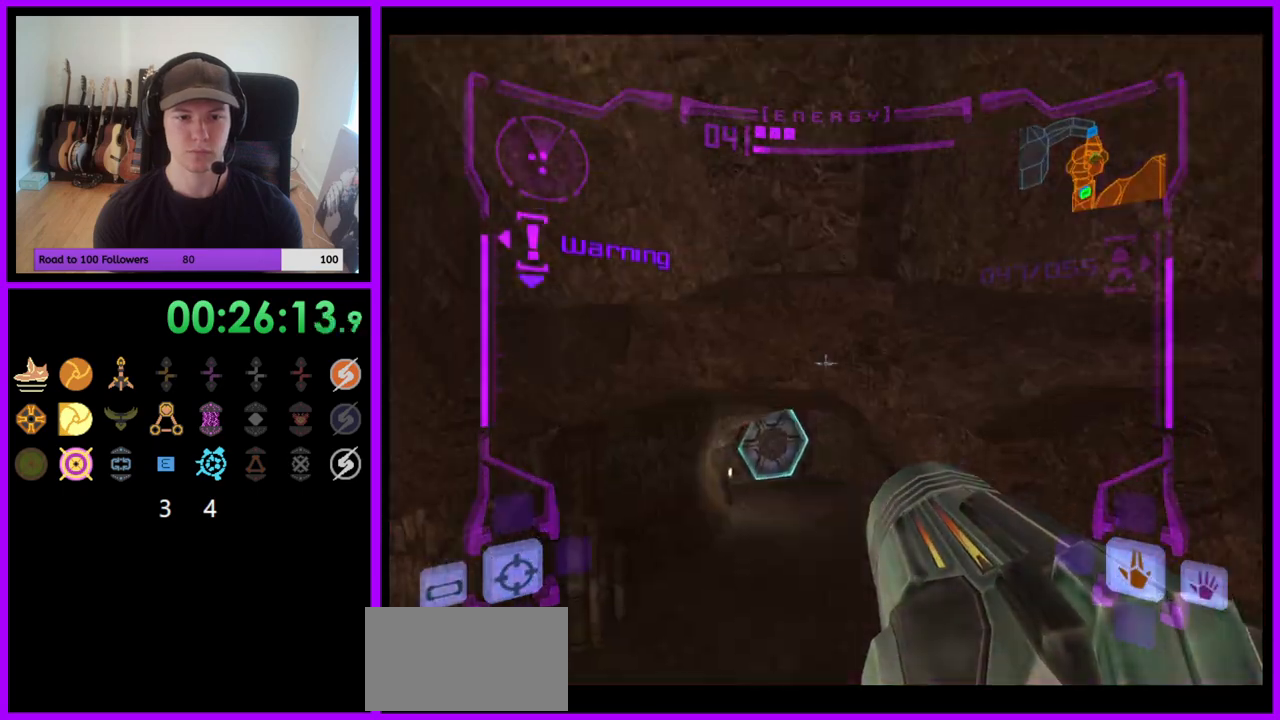
{"buttons": ["L1"], "left_stick": "up-left", "right_stick": "center", "events": [[67, "L1", "up"], [167, "L1", "down"], [433, "A", "down"], [500, "A", "up"]]}
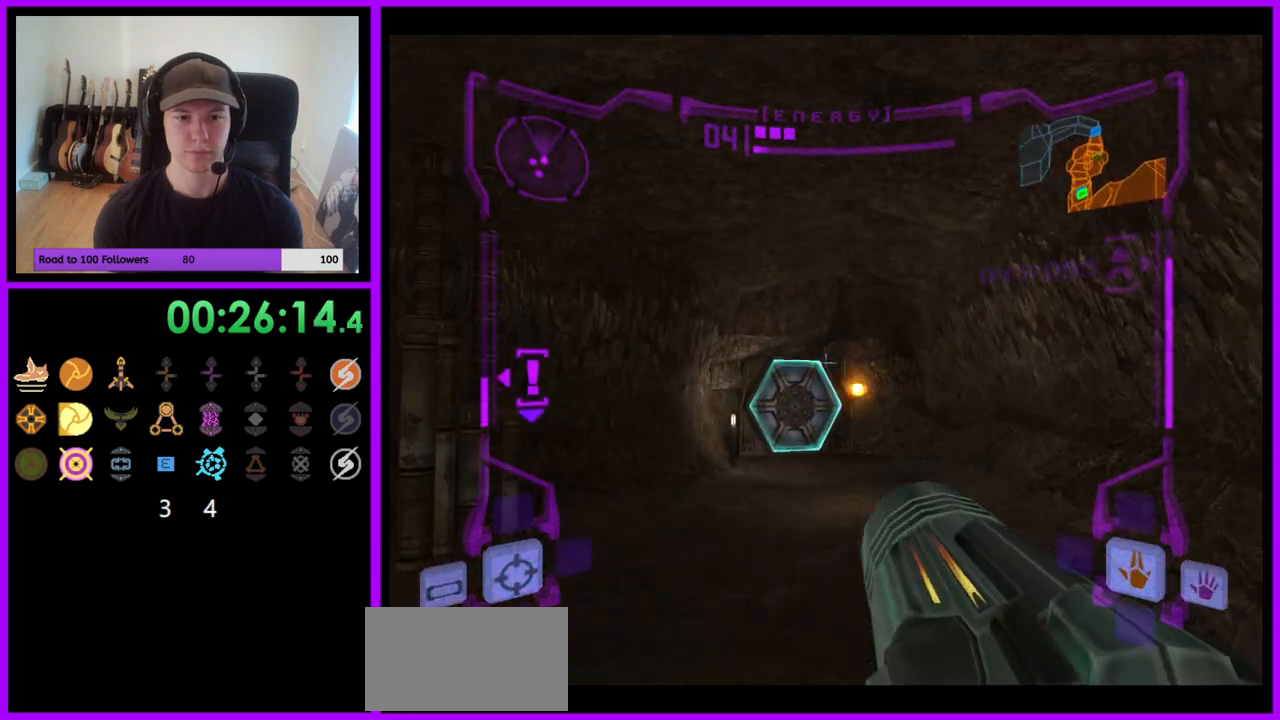
{"buttons": [], "left_stick": "up", "right_stick": "center", "events": [[100, "A", "down"], [150, "A", "up"], [217, "A", "down"], [233, "left_stick", "up"], [267, "A", "up"], [383, "X", "down"], [450, "X", "up"], [500, "L1", "up"]]}
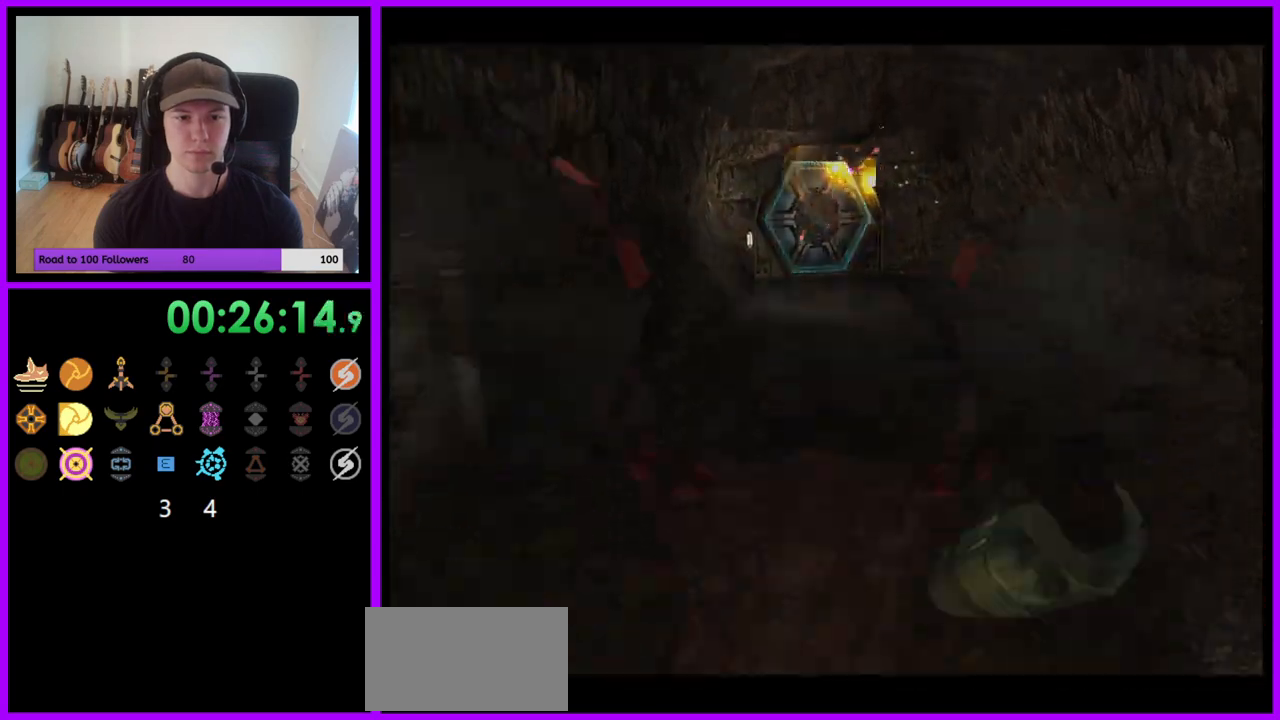
{"buttons": [], "left_stick": "up", "right_stick": "center", "events": []}
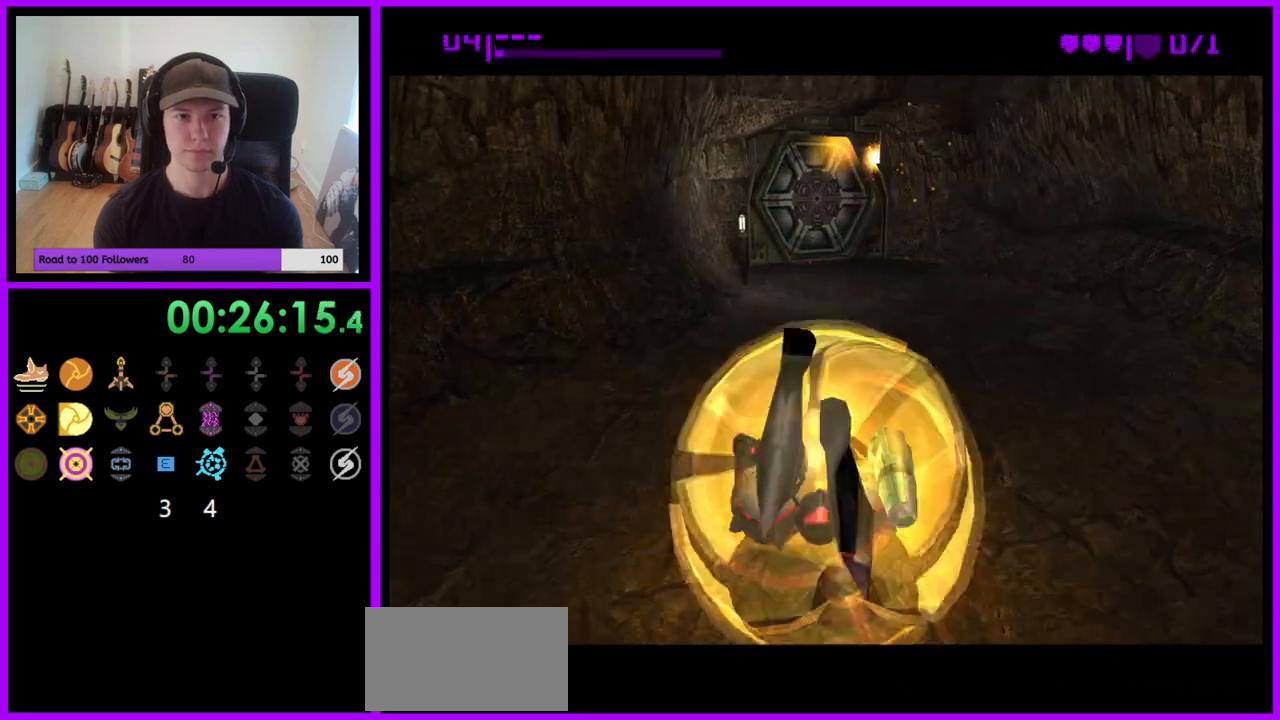
{"buttons": ["B"], "left_stick": "up", "right_stick": "center", "events": [[83, "B", "down"]]}
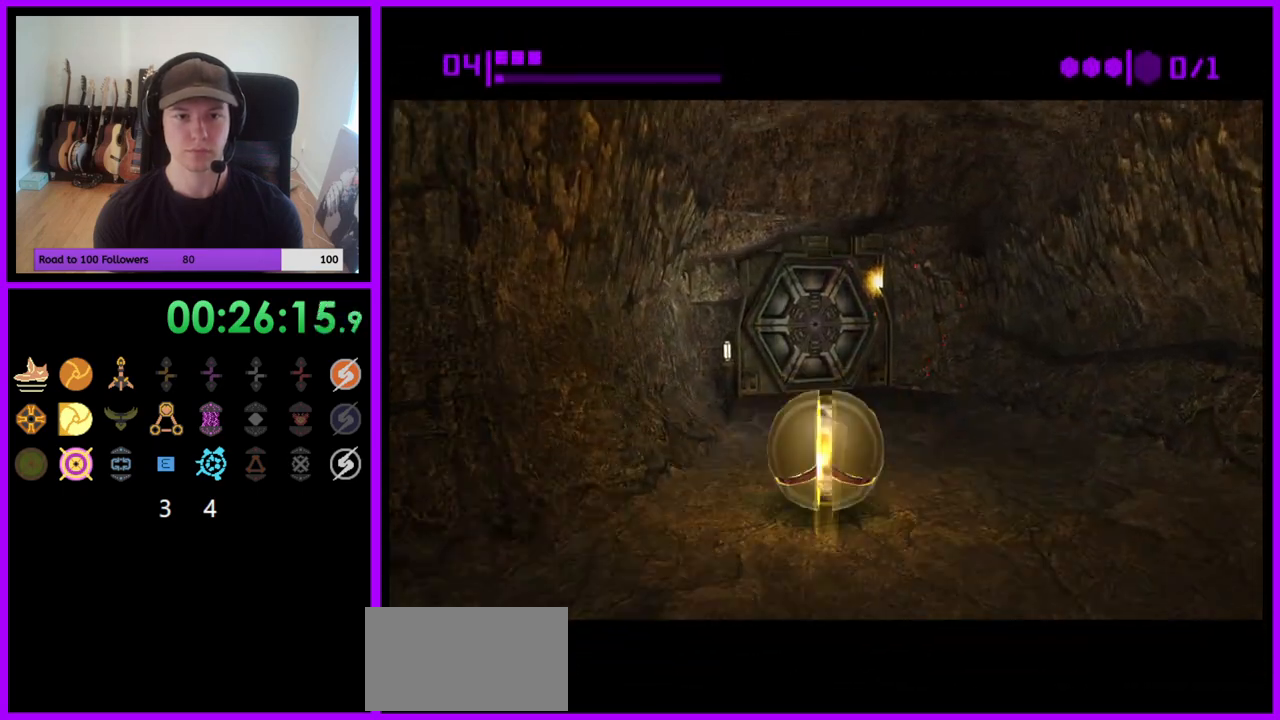
{"buttons": ["B"], "left_stick": "down-left", "right_stick": "center", "events": [[250, "left_stick", "center"], [450, "left_stick", "down-left"]]}
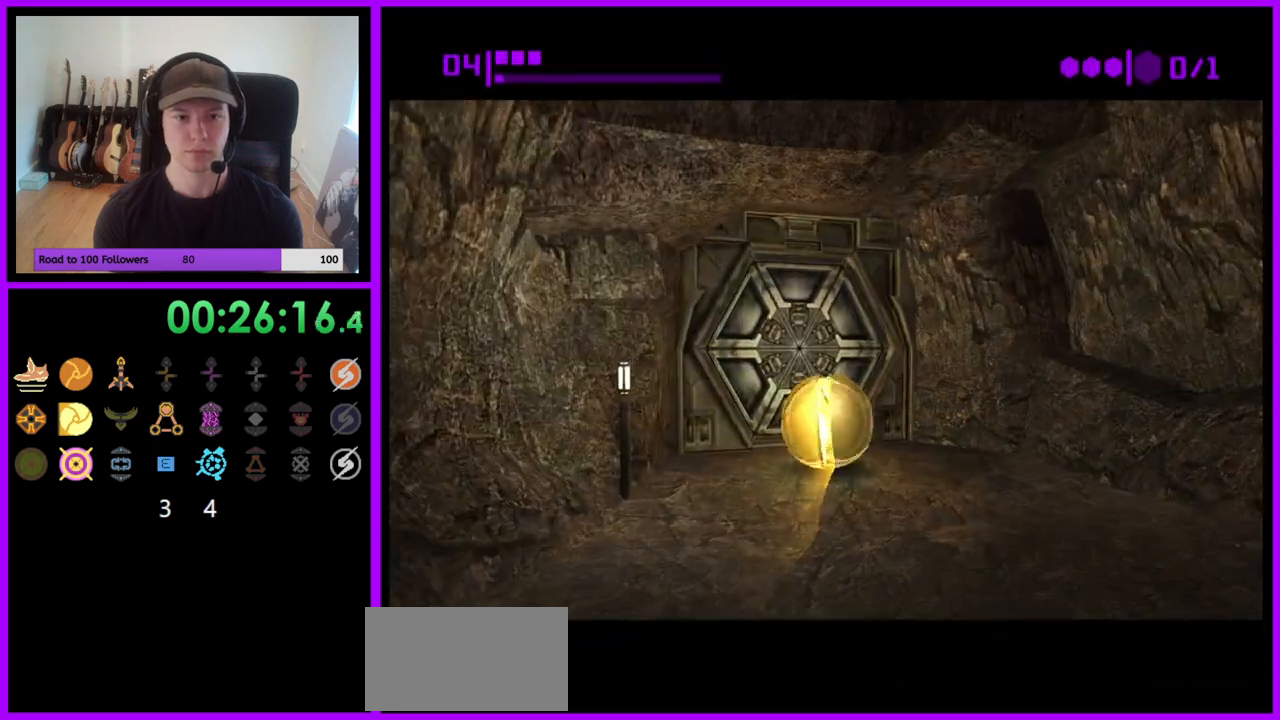
{"buttons": ["B"], "left_stick": "center", "right_stick": "center", "events": [[83, "left_stick", "center"]]}
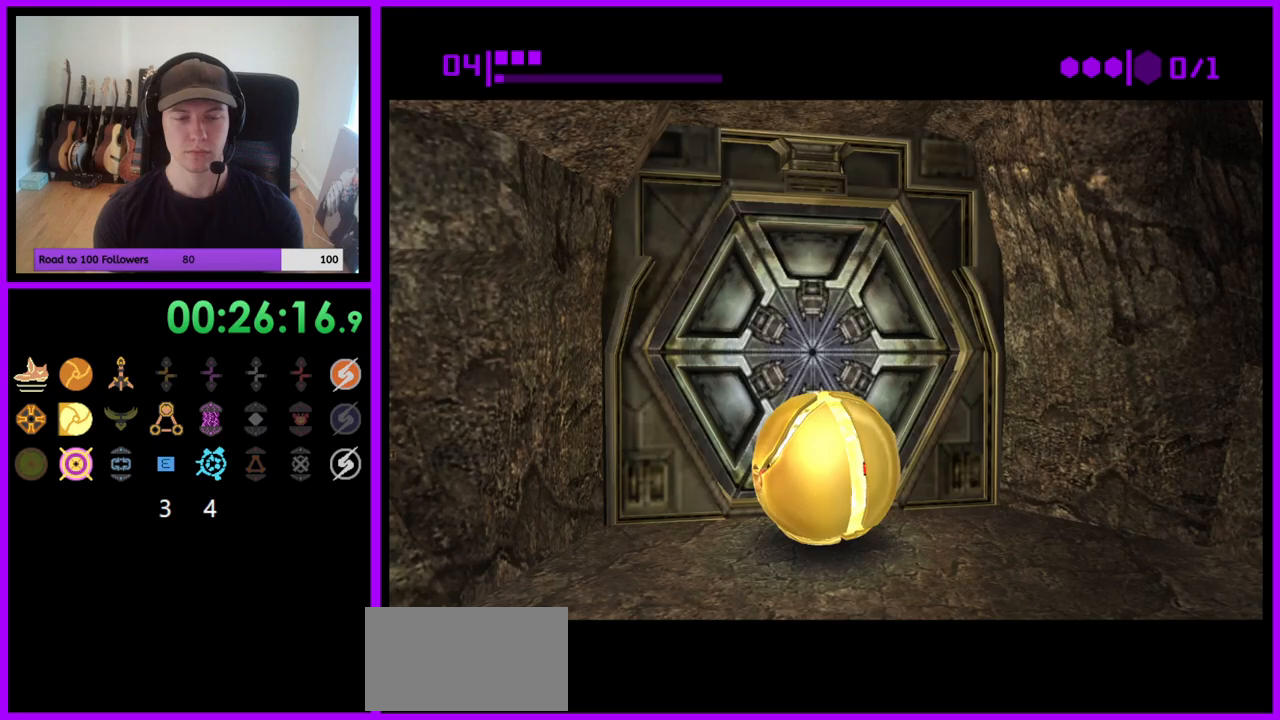
{"buttons": ["B"], "left_stick": "center", "right_stick": "center", "events": [[217, "left_stick", "down"], [283, "left_stick", "center"]]}
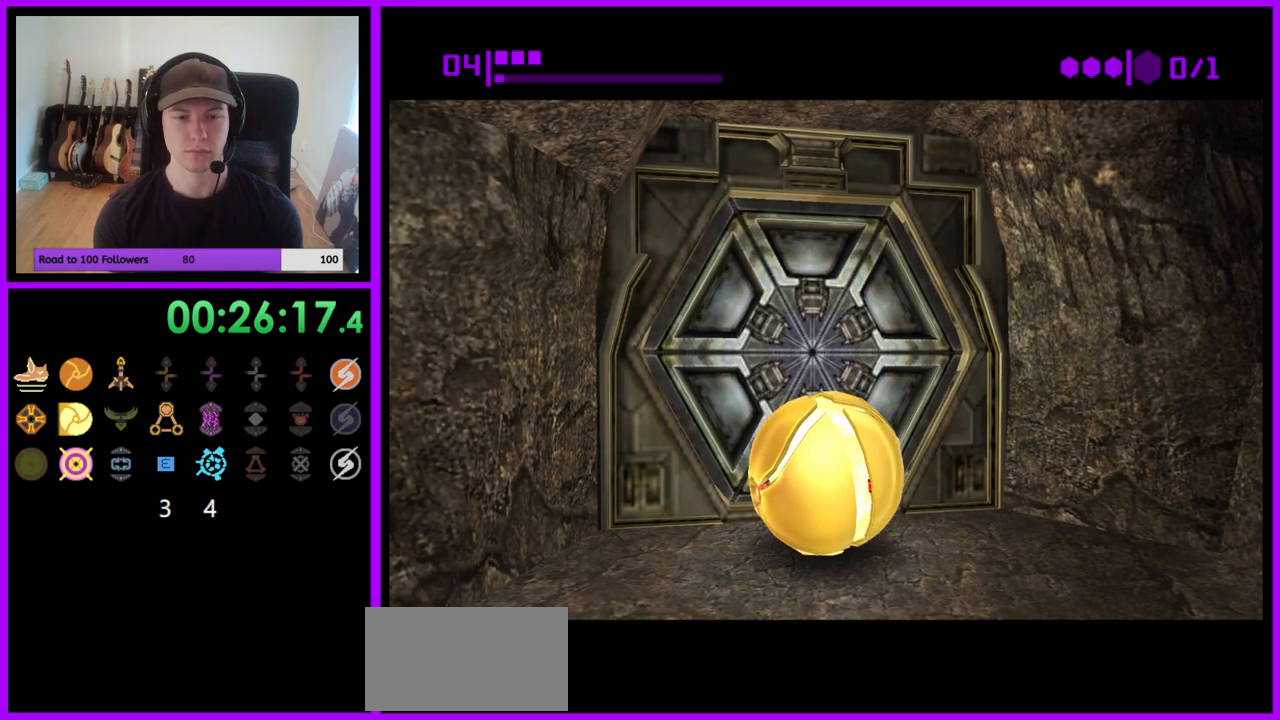
{"buttons": ["B"], "left_stick": "right", "right_stick": "center", "events": [[17, "left_stick", "down"], [133, "left_stick", "center"], [483, "left_stick", "right"]]}
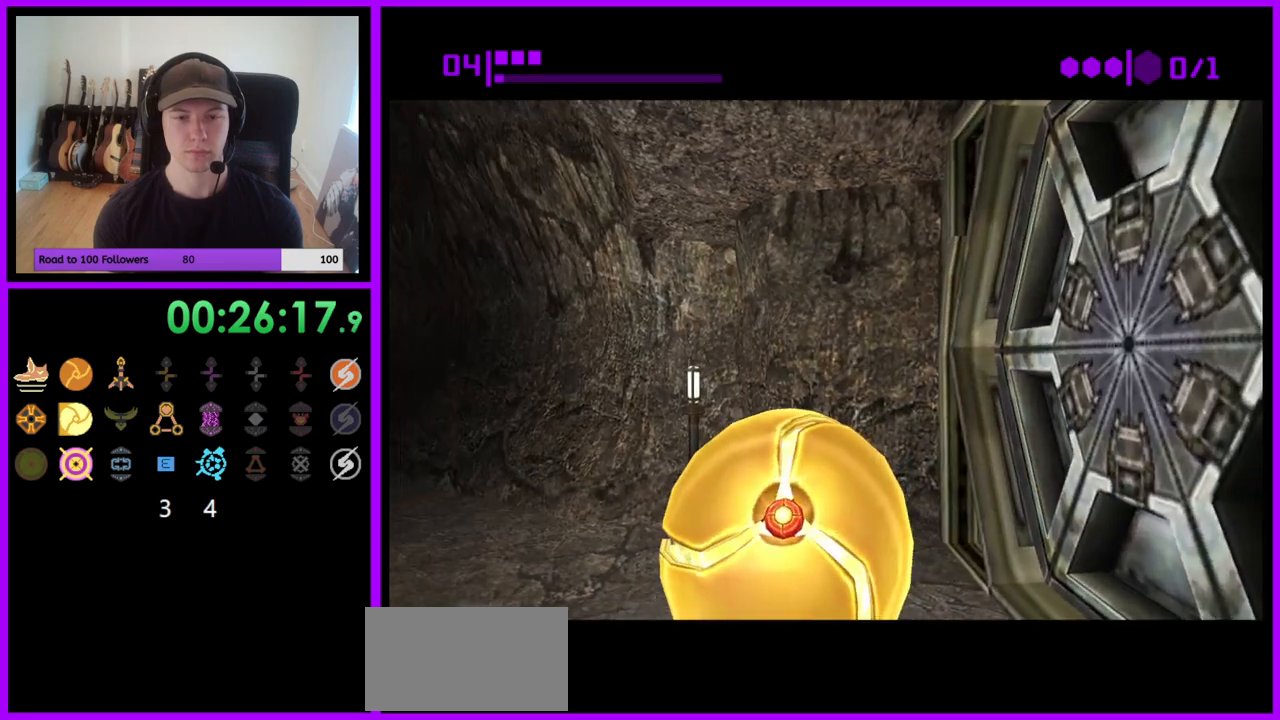
{"buttons": ["B"], "left_stick": "center", "right_stick": "center", "events": [[133, "left_stick", "center"]]}
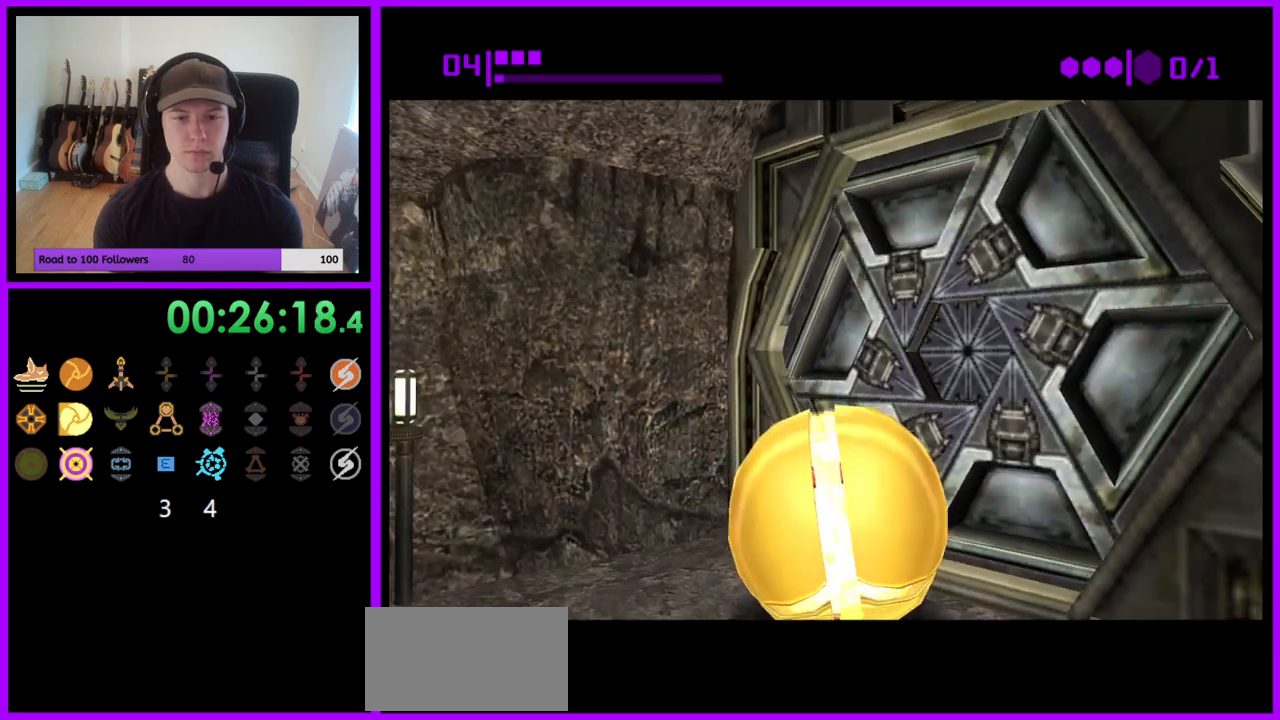
{"buttons": ["B"], "left_stick": "up-right", "right_stick": "center", "events": [[267, "left_stick", "up-right"]]}